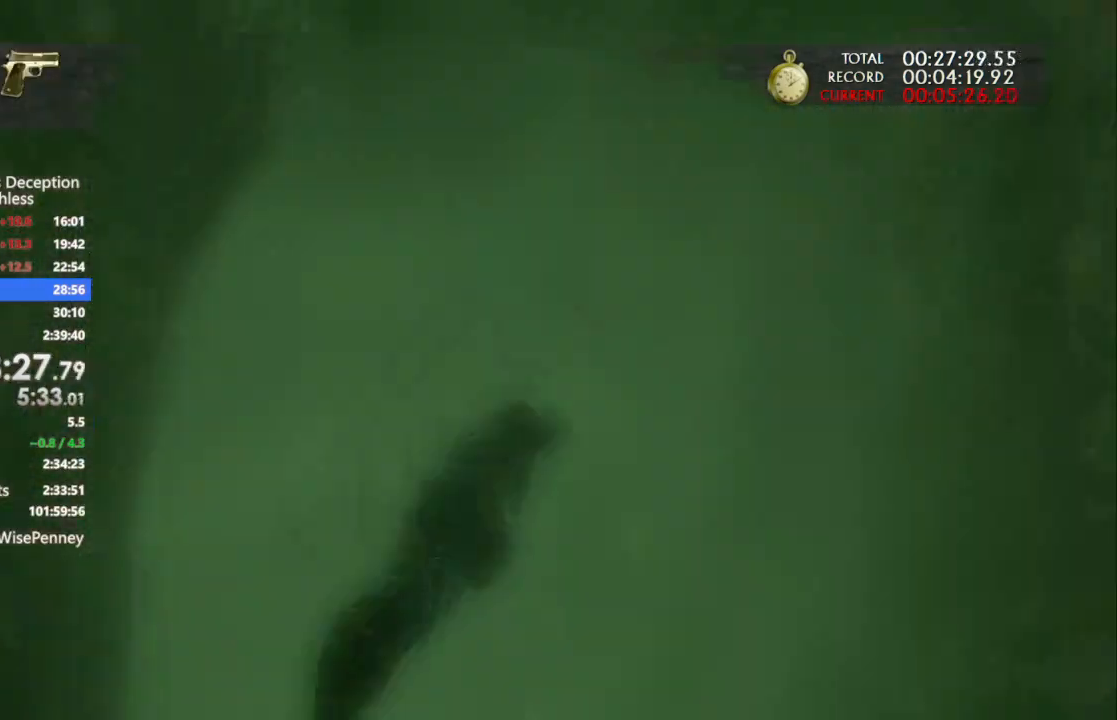
Gameplay with a controller (PlayStation layout); each line is a JSON object with the inputs held at the frame after it (dt_ms = milliseconds from this image to that frame). "events" lists button and stick changes between this image and that frame as [ms after this image, input, new state], when the widget could be followed in between. Not read: START TRIANGLE.
{"dt_ms": 500, "buttons": [], "left_stick": "up", "right_stick": "down-left", "events": [[167, "right_stick", "down"], [400, "right_stick", "down-left"]]}
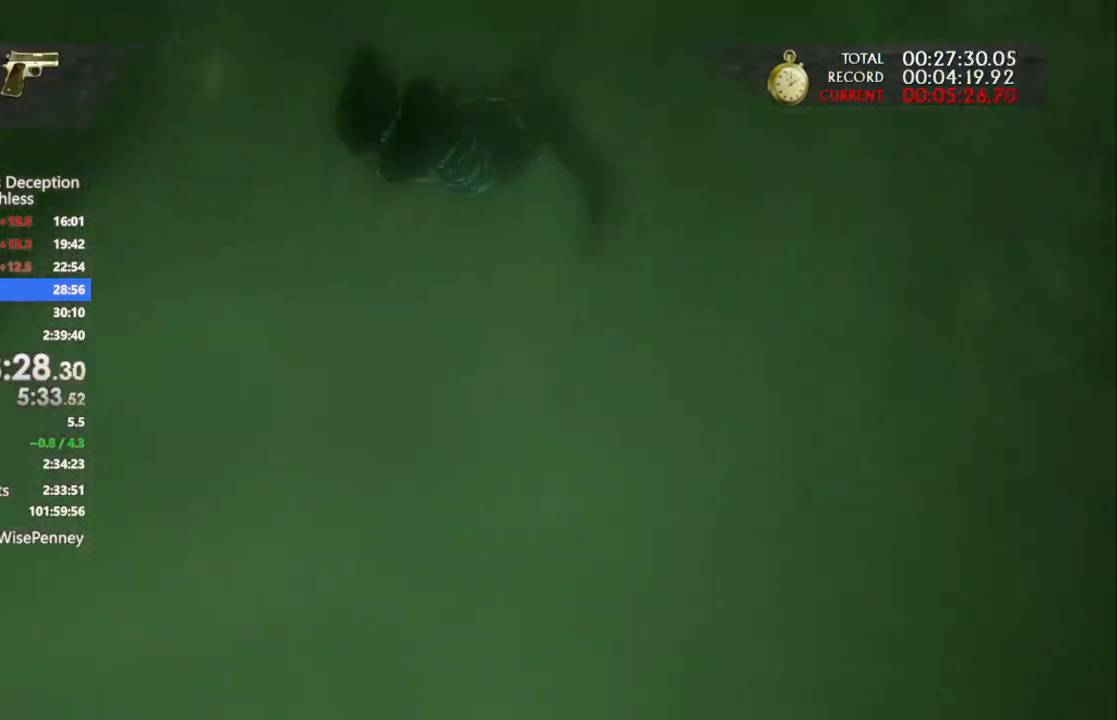
{"dt_ms": 500, "buttons": [], "left_stick": "up", "right_stick": "down-left", "events": []}
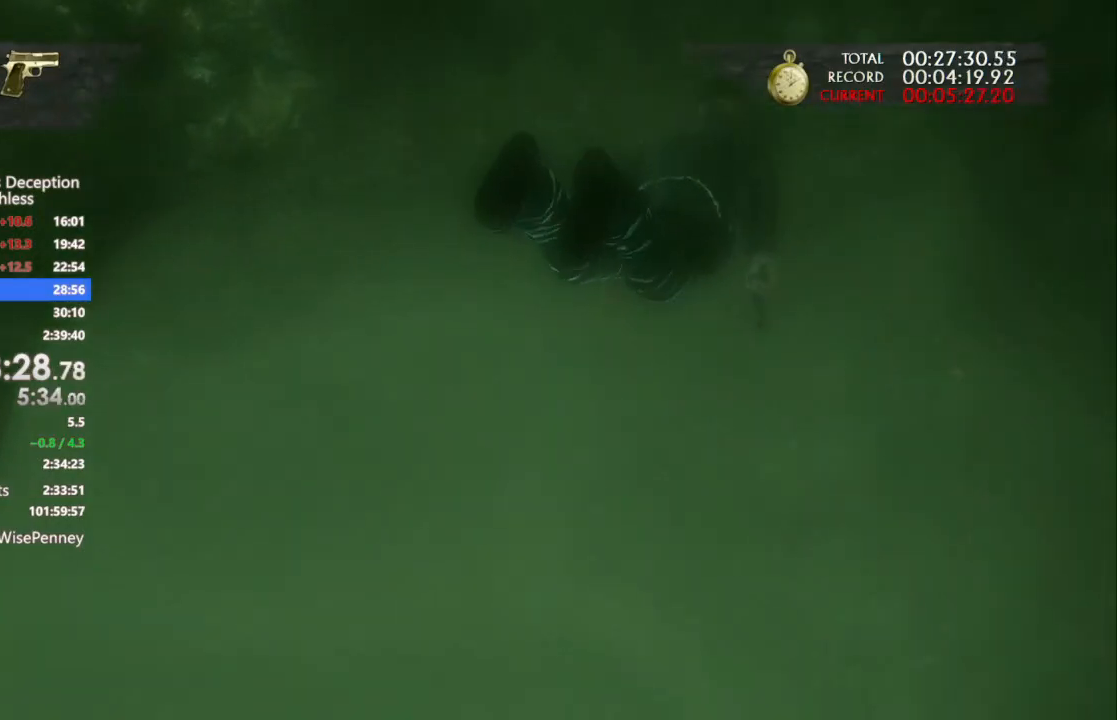
{"dt_ms": 500, "buttons": [], "left_stick": "up-left", "right_stick": "down-left", "events": [[67, "left_stick", "up-left"]]}
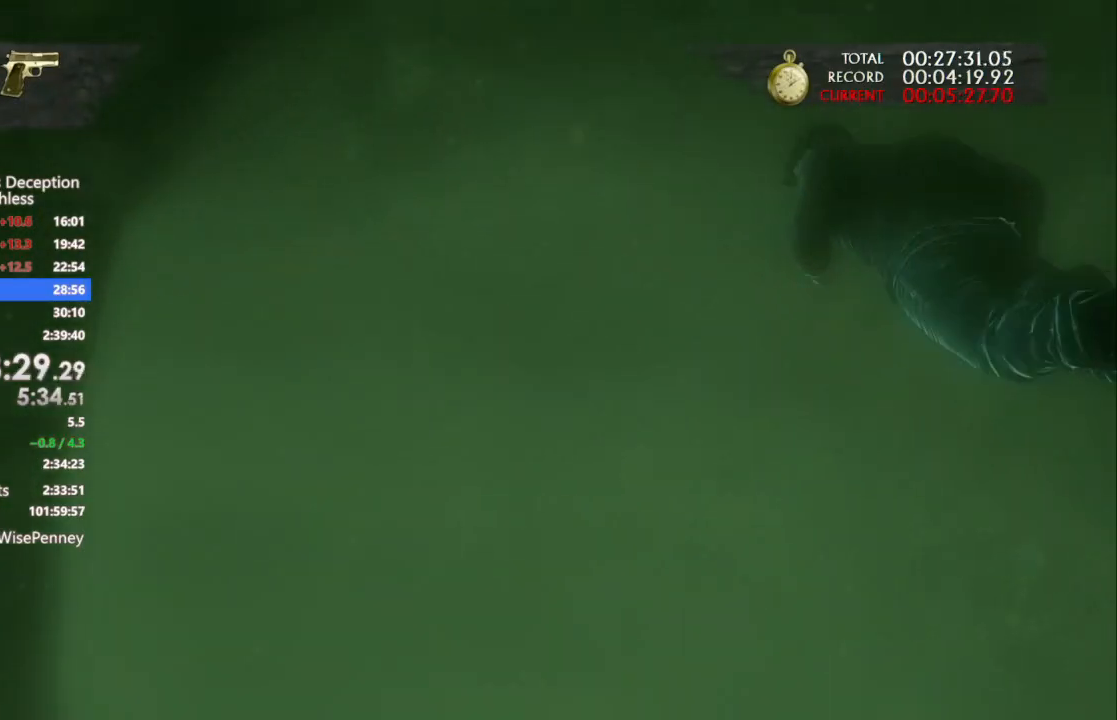
{"dt_ms": 500, "buttons": [], "left_stick": "up-left", "right_stick": "down-left", "events": []}
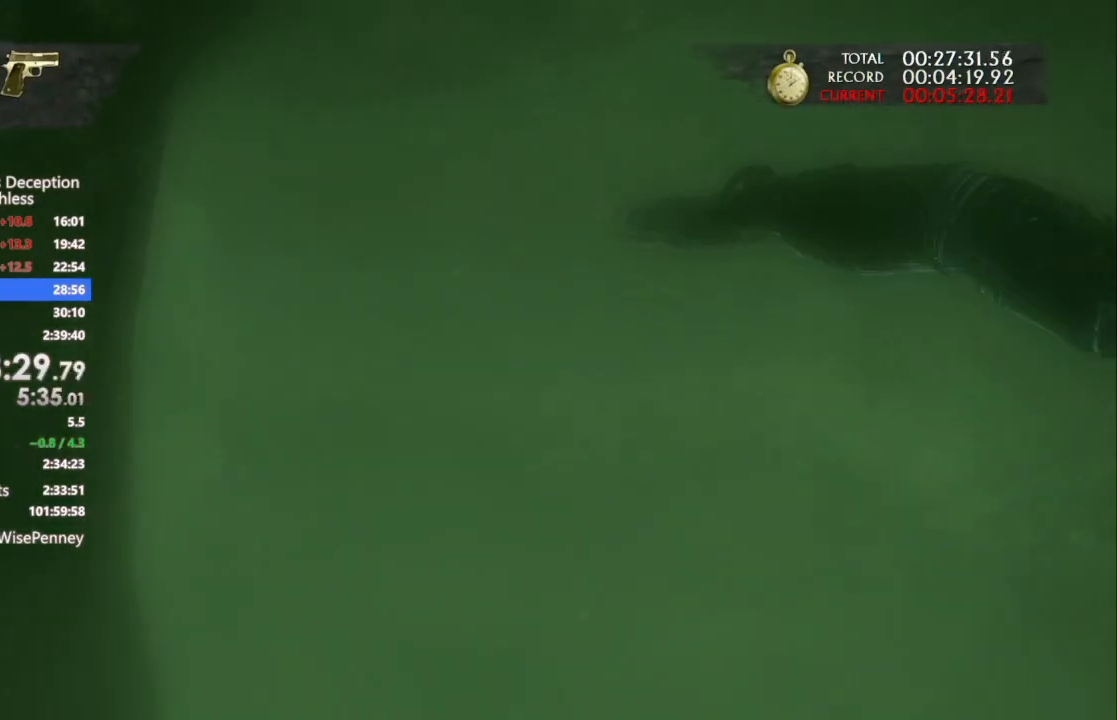
{"dt_ms": 500, "buttons": [], "left_stick": "up-left", "right_stick": "center", "events": [[33, "right_stick", "center"]]}
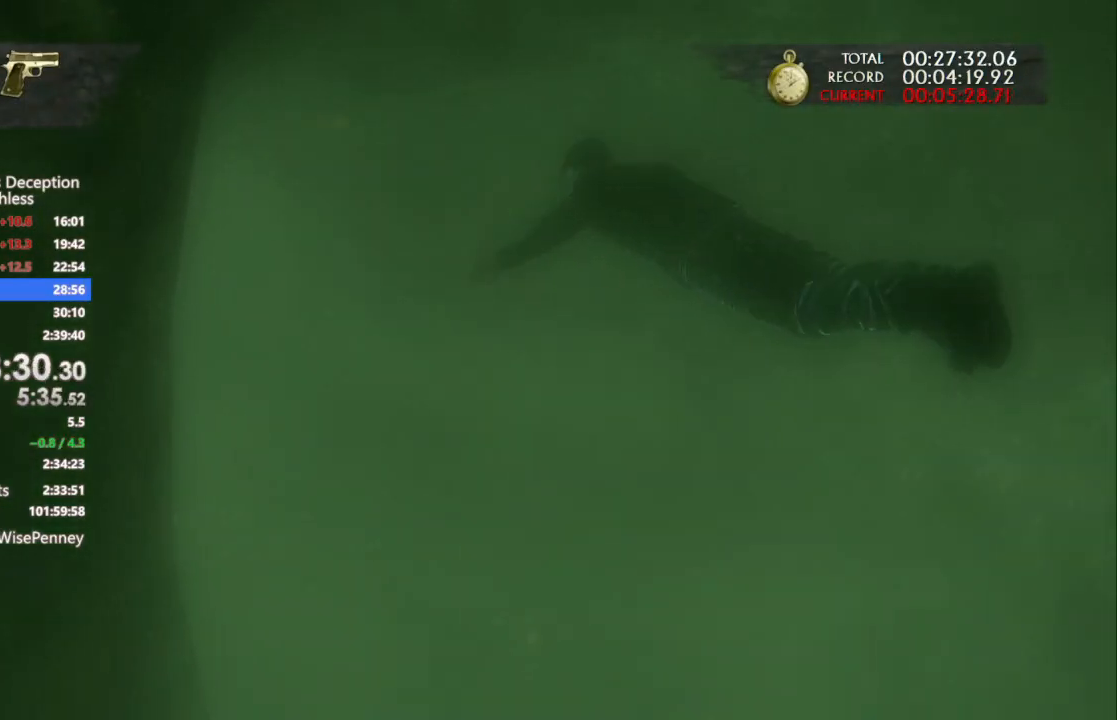
{"dt_ms": 500, "buttons": [], "left_stick": "up-left", "right_stick": "center", "events": []}
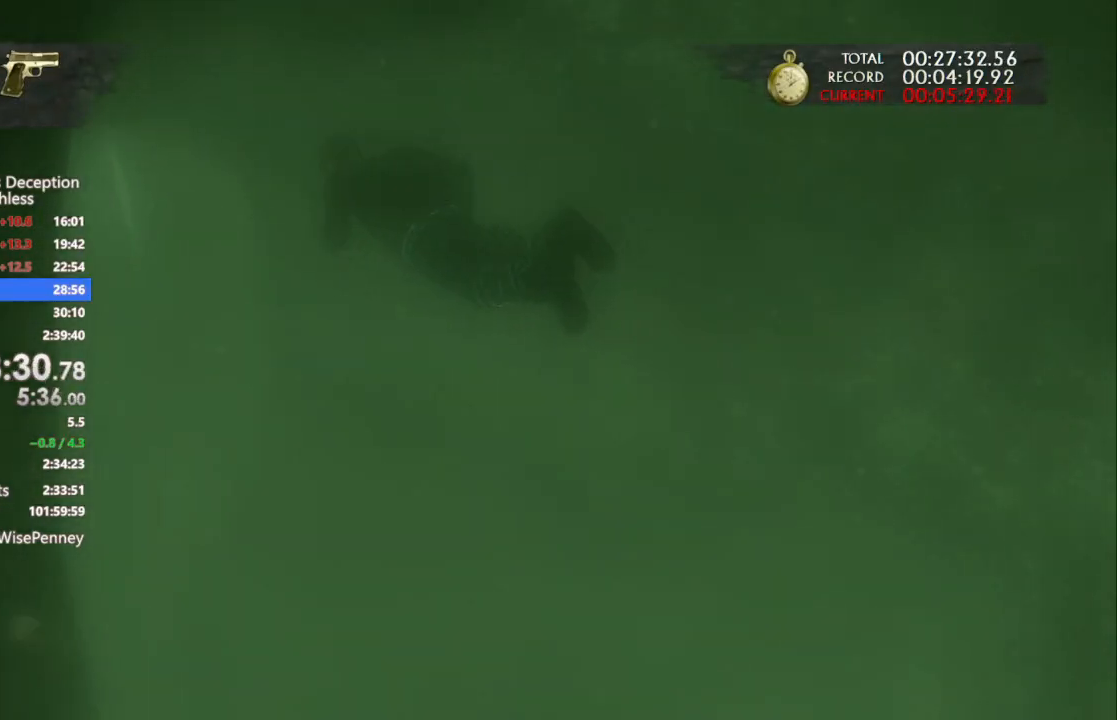
{"dt_ms": 500, "buttons": [], "left_stick": "up-left", "right_stick": "center", "events": []}
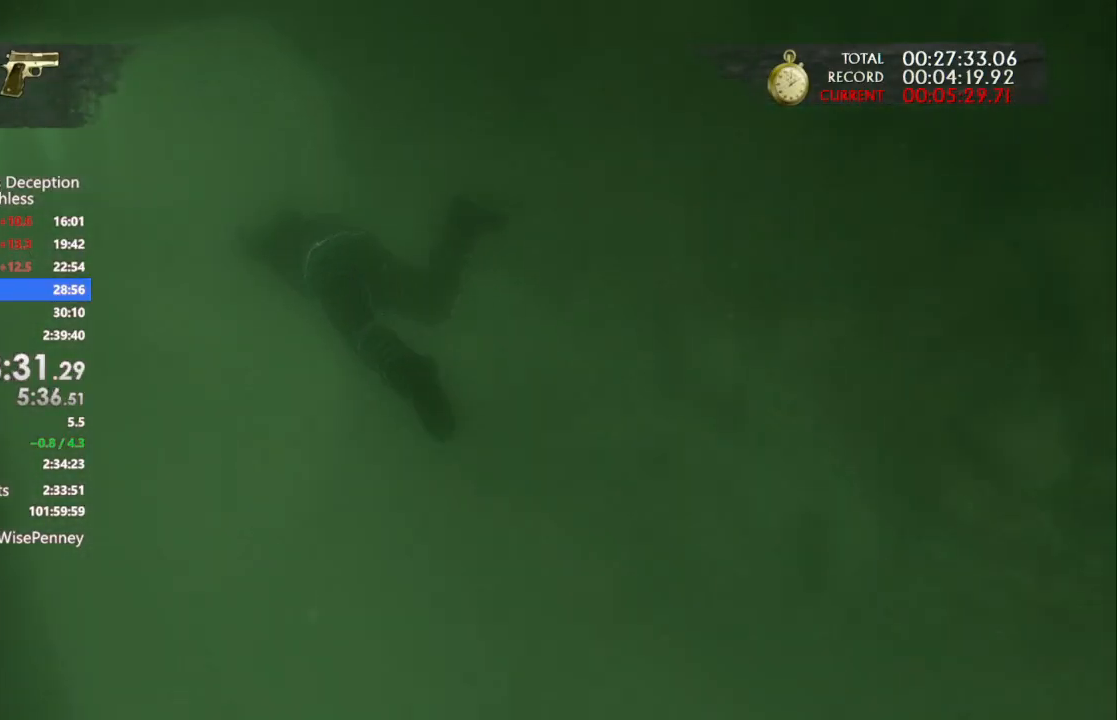
{"dt_ms": 500, "buttons": [], "left_stick": "up-left", "right_stick": "up", "events": [[467, "right_stick", "up"]]}
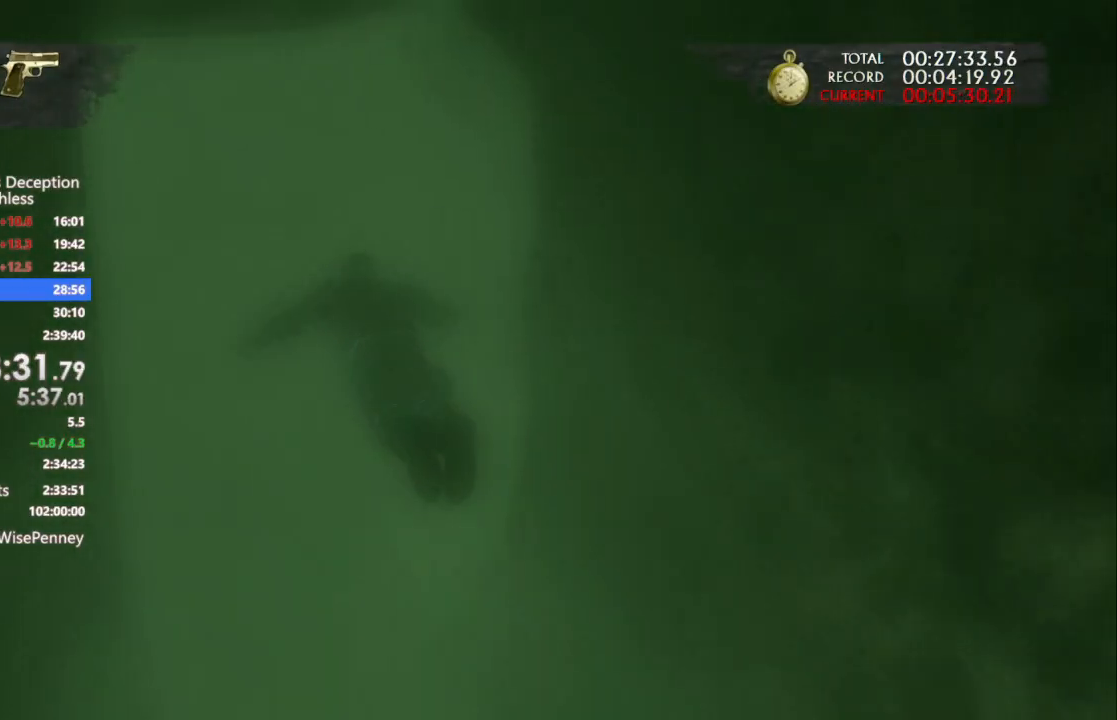
{"dt_ms": 500, "buttons": [], "left_stick": "up-left", "right_stick": "center", "events": [[300, "right_stick", "center"]]}
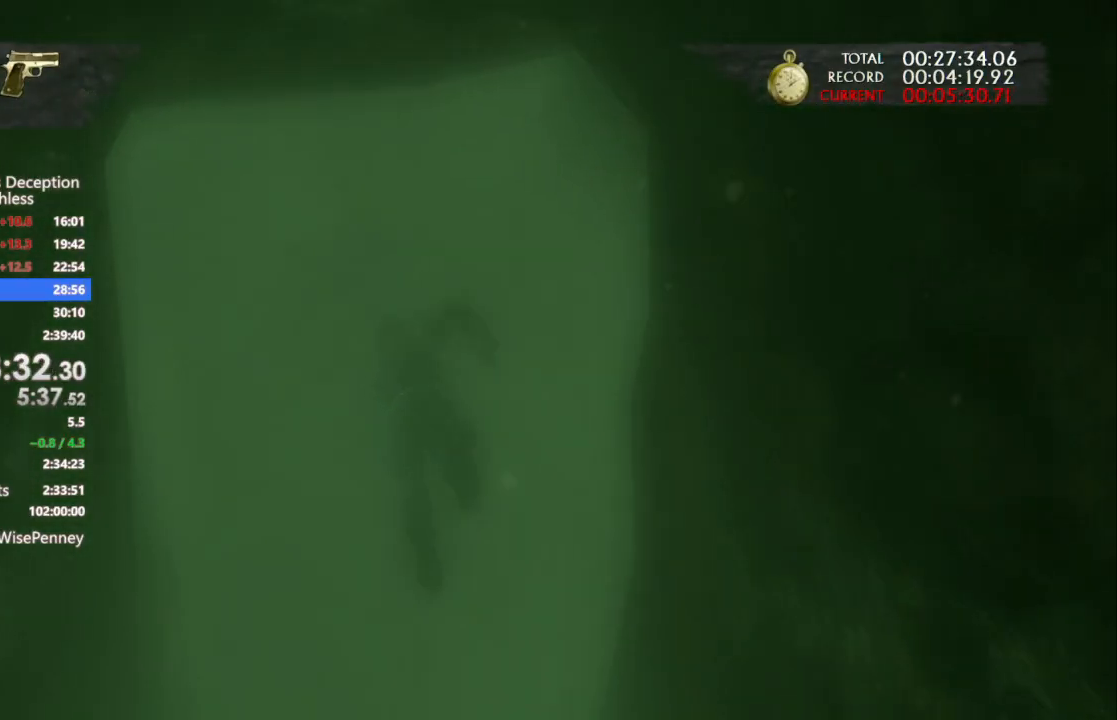
{"dt_ms": 500, "buttons": [], "left_stick": "up-left", "right_stick": "up-right", "events": [[500, "right_stick", "up-right"]]}
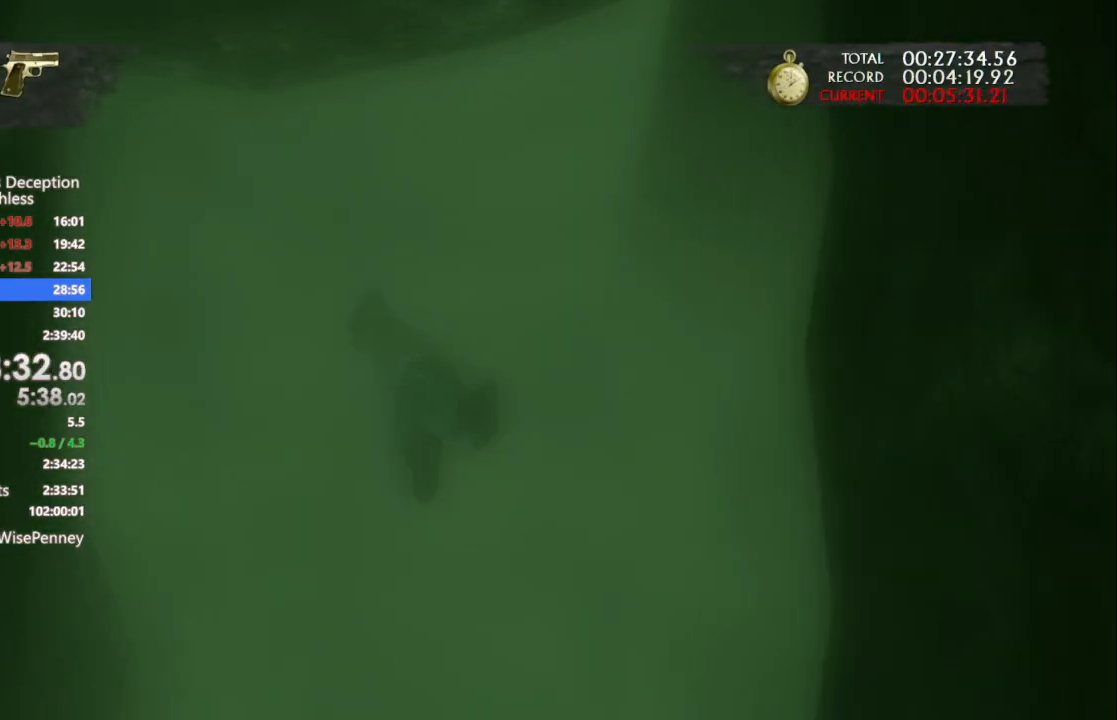
{"dt_ms": 500, "buttons": [], "left_stick": "up-right", "right_stick": "center", "events": [[100, "left_stick", "up-right"], [100, "right_stick", "center"]]}
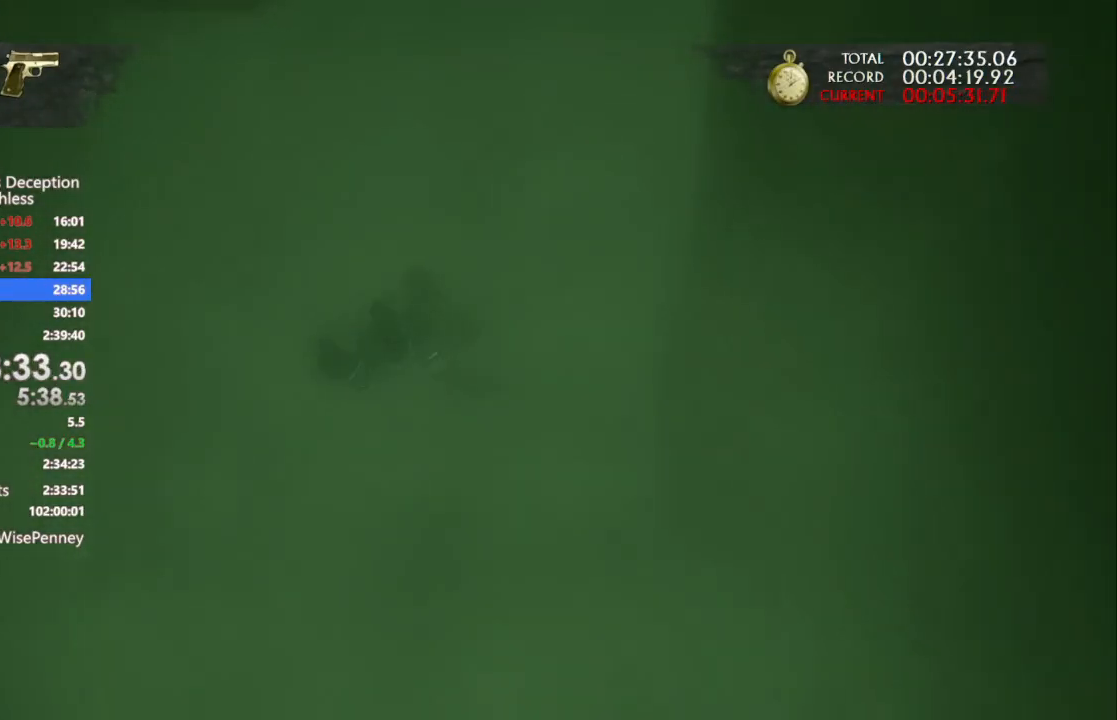
{"dt_ms": 500, "buttons": [], "left_stick": "up-right", "right_stick": "center", "events": []}
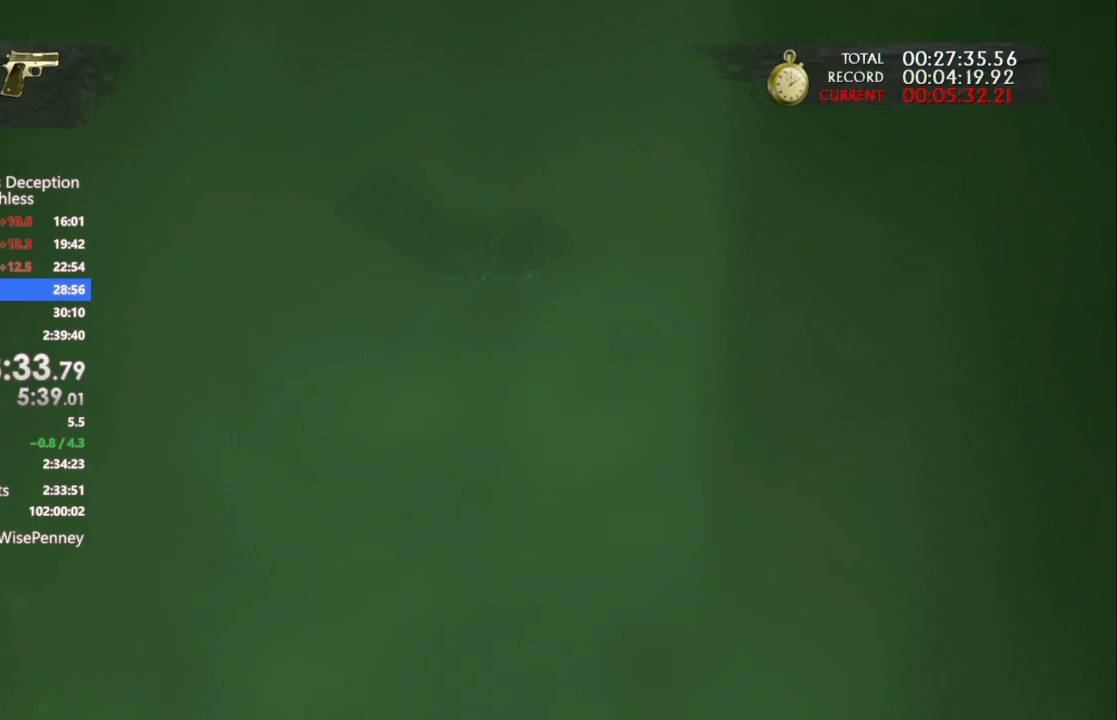
{"dt_ms": 500, "buttons": [], "left_stick": "up-right", "right_stick": "right", "events": [[400, "right_stick", "right"]]}
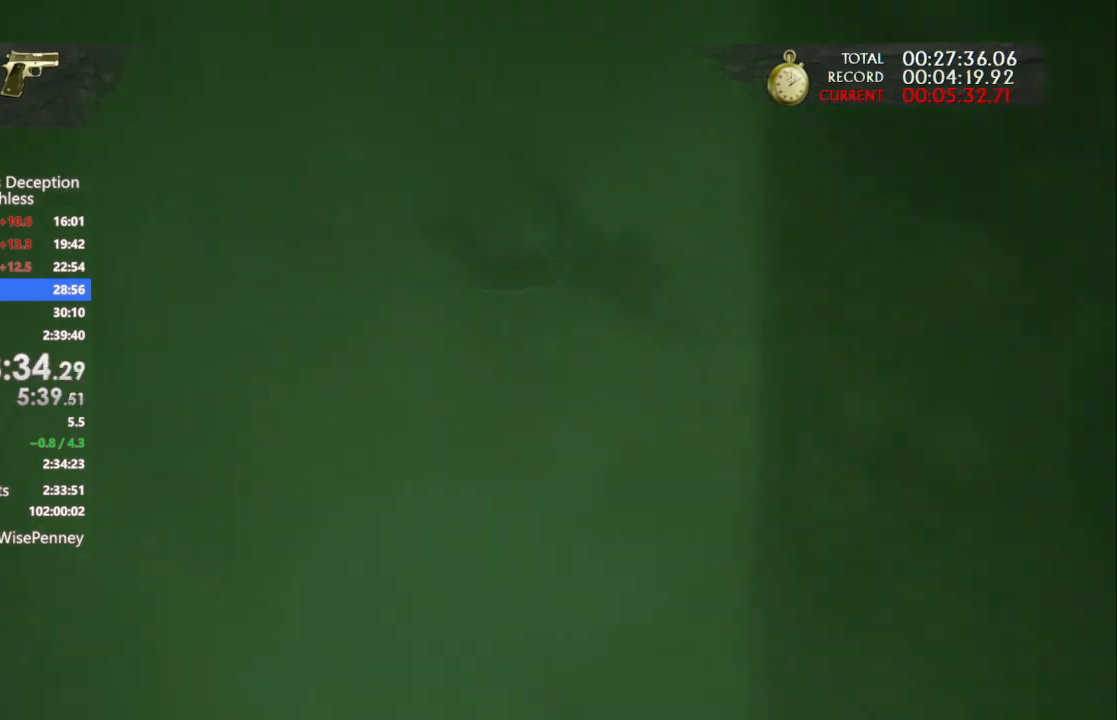
{"dt_ms": 500, "buttons": [], "left_stick": "up-right", "right_stick": "right", "events": []}
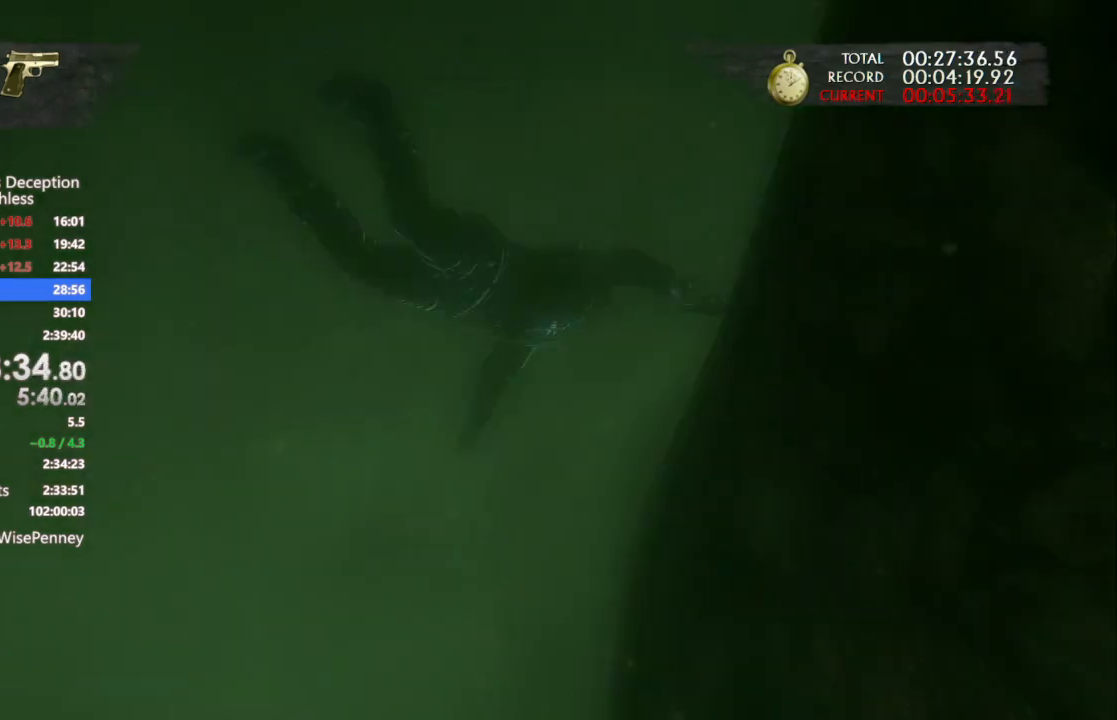
{"dt_ms": 500, "buttons": [], "left_stick": "up-right", "right_stick": "right", "events": []}
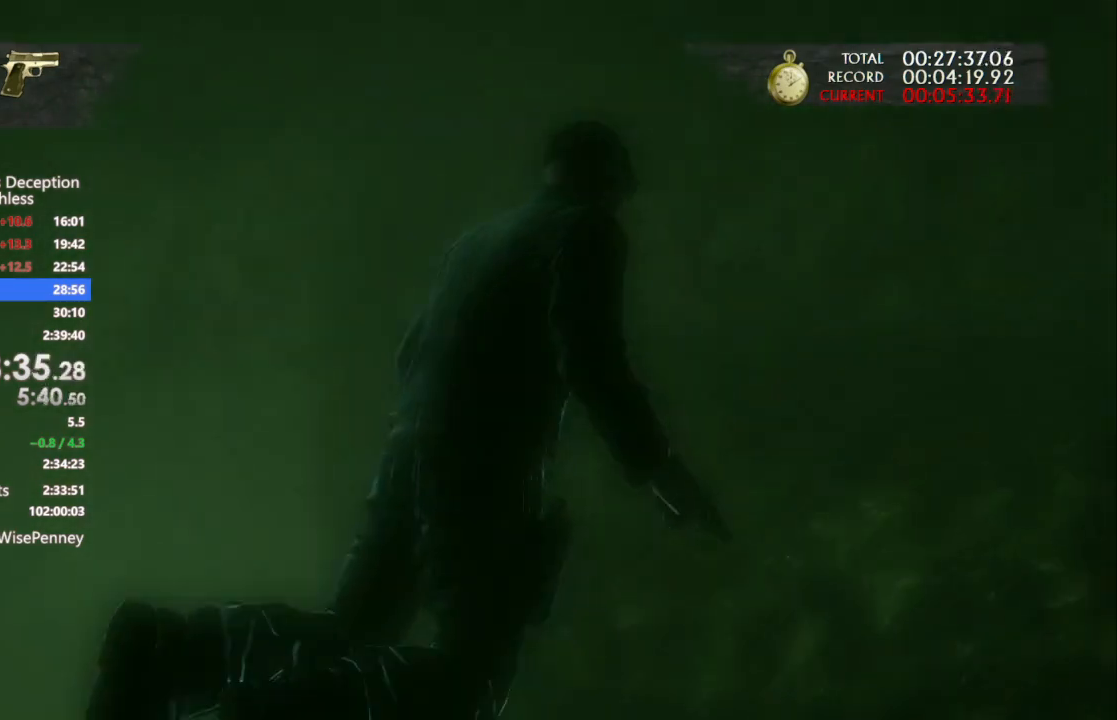
{"dt_ms": 500, "buttons": [], "left_stick": "up-right", "right_stick": "right", "events": []}
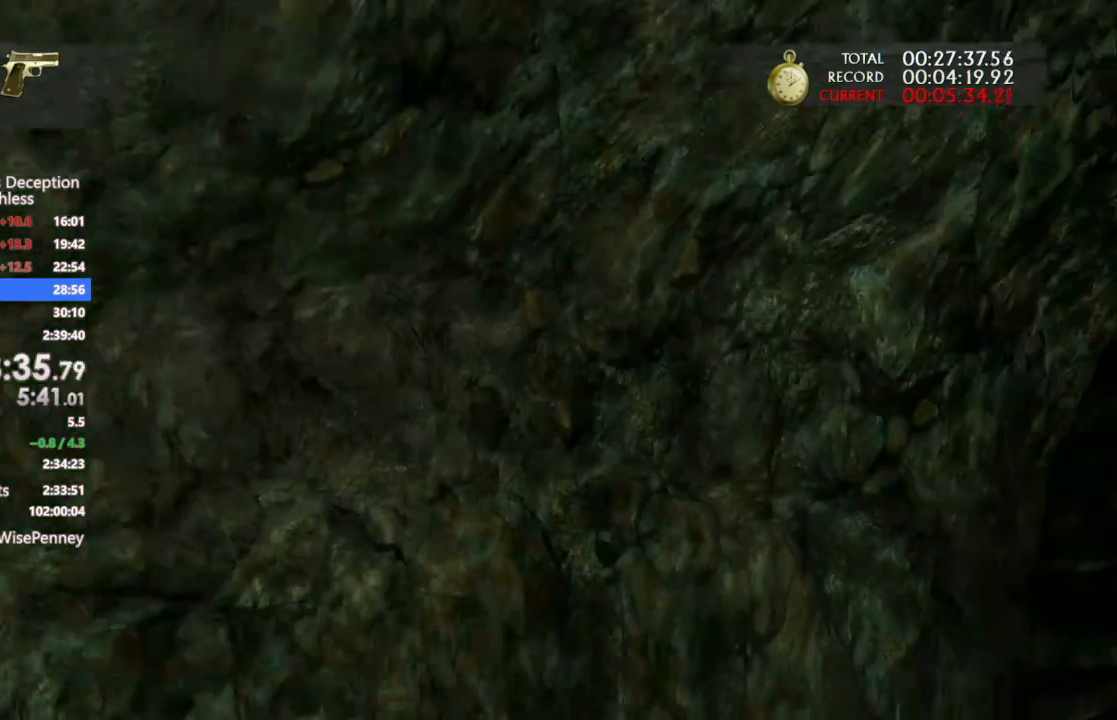
{"dt_ms": 500, "buttons": [], "left_stick": "up-right", "right_stick": "right", "events": []}
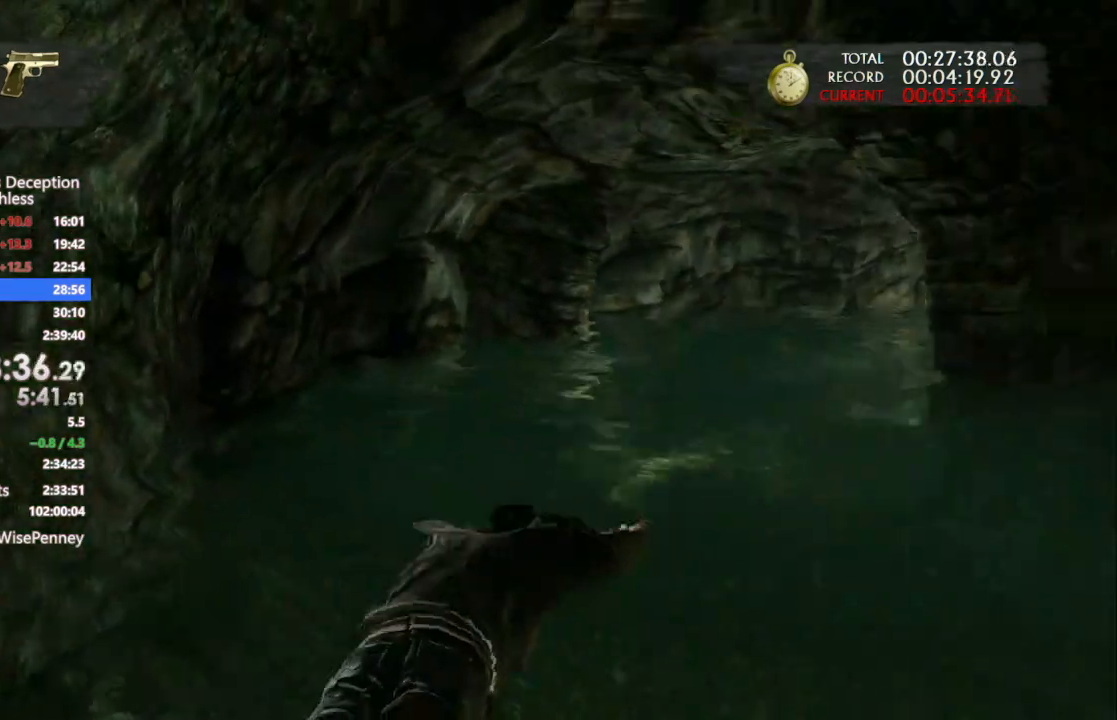
{"dt_ms": 500, "buttons": [], "left_stick": "up", "right_stick": "center", "events": [[167, "left_stick", "up"], [200, "right_stick", "center"]]}
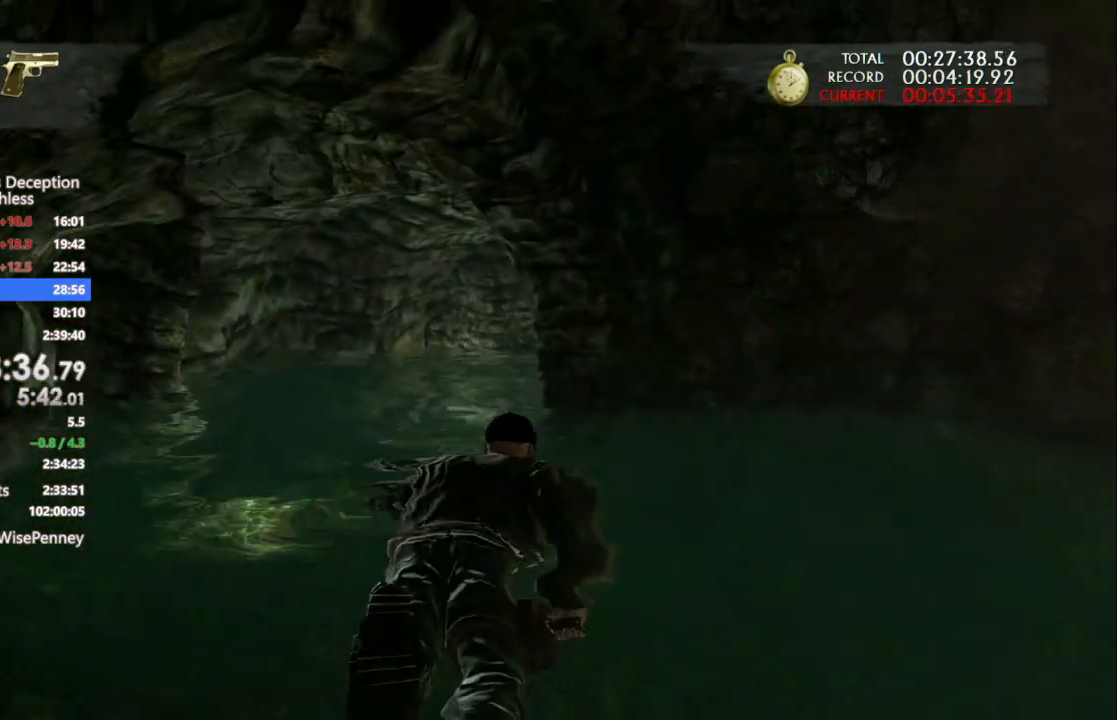
{"dt_ms": 500, "buttons": [], "left_stick": "up", "right_stick": "center", "events": []}
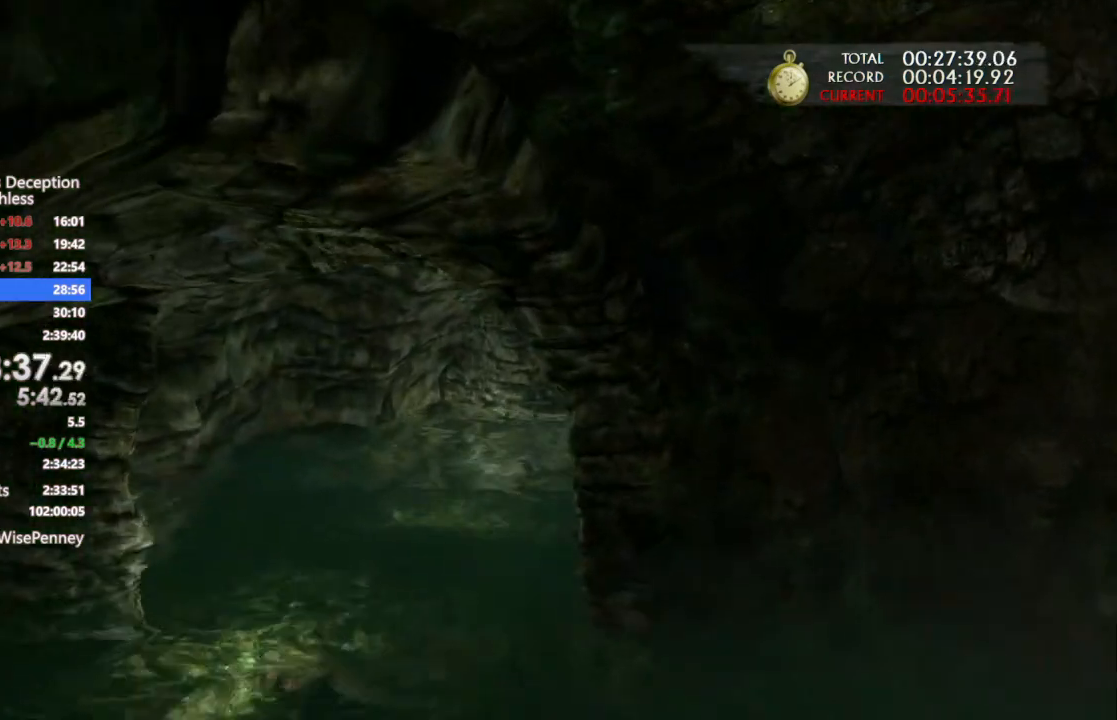
{"dt_ms": 500, "buttons": [], "left_stick": "up", "right_stick": "center", "events": [[167, "DPAD_UP", "down"], [300, "DPAD_UP", "up"]]}
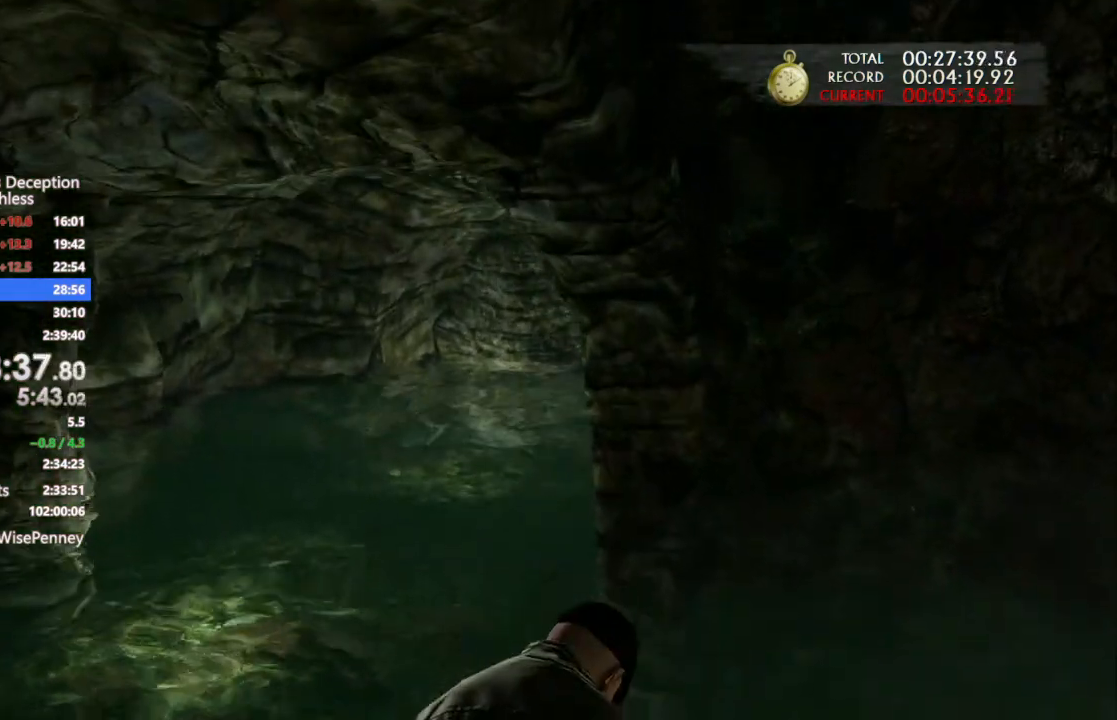
{"dt_ms": 500, "buttons": [], "left_stick": "up", "right_stick": "center", "events": []}
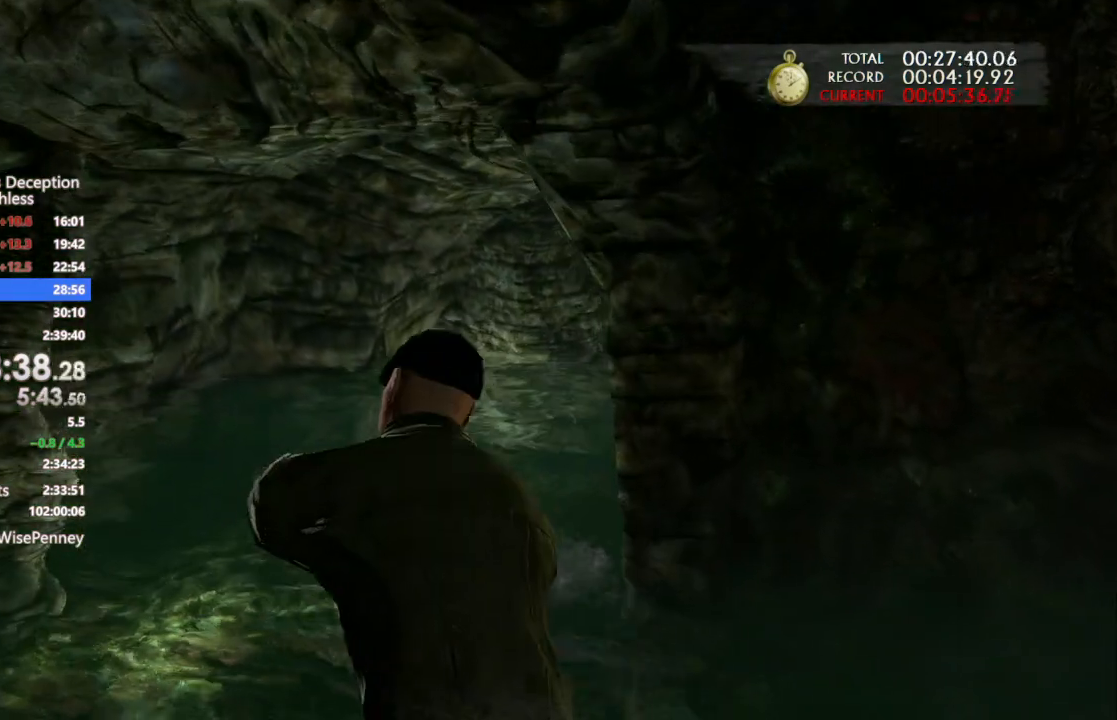
{"dt_ms": 500, "buttons": [], "left_stick": "up", "right_stick": "center", "events": [[100, "right_stick", "right"], [400, "right_stick", "center"]]}
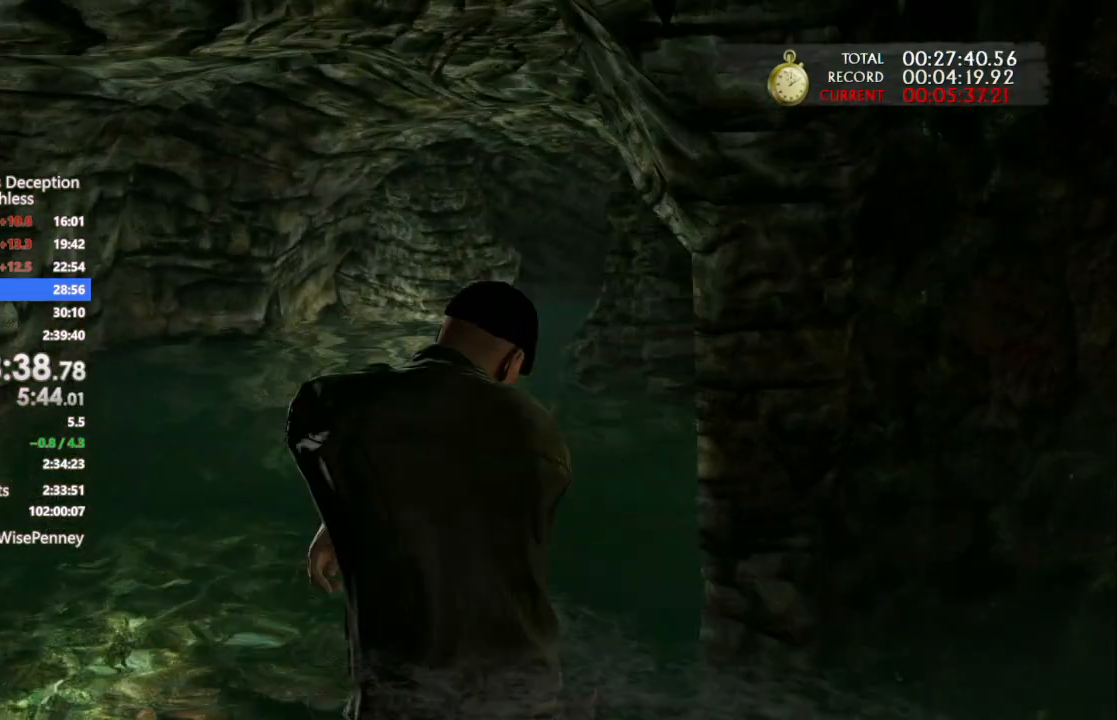
{"dt_ms": 1000, "buttons": [], "left_stick": "up", "right_stick": "center", "events": [[267, "right_stick", "down-right"], [933, "right_stick", "center"]]}
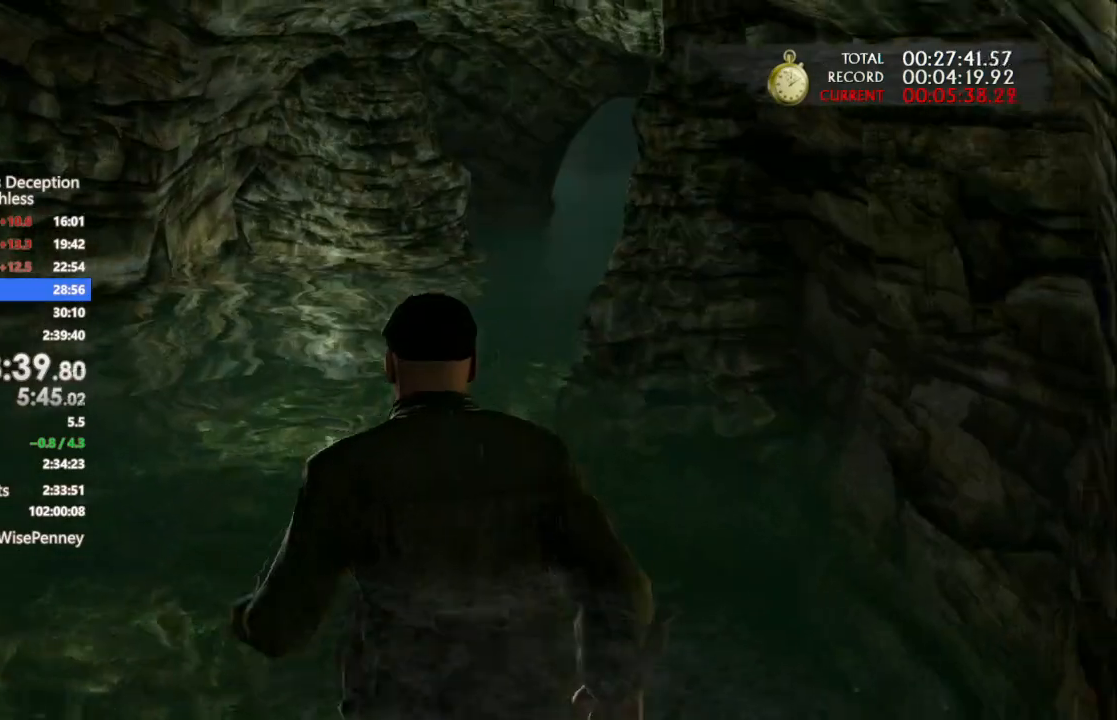
{"dt_ms": 500, "buttons": [], "left_stick": "up", "right_stick": "center", "events": []}
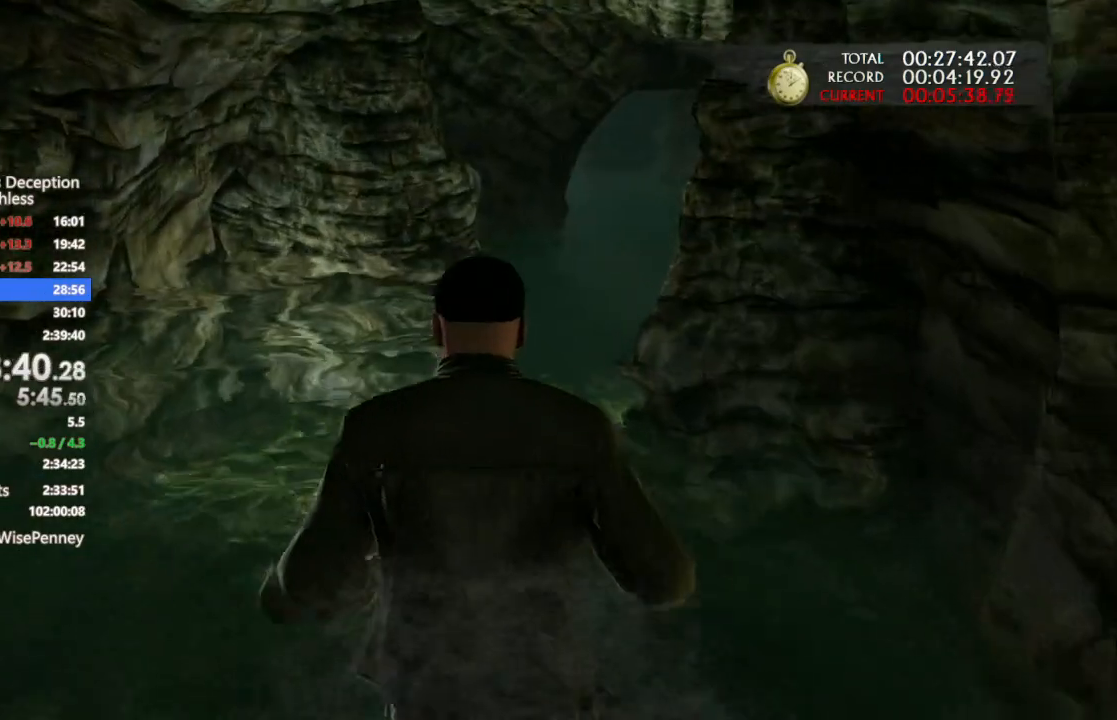
{"dt_ms": 500, "buttons": [], "left_stick": "up", "right_stick": "right", "events": [[433, "right_stick", "right"]]}
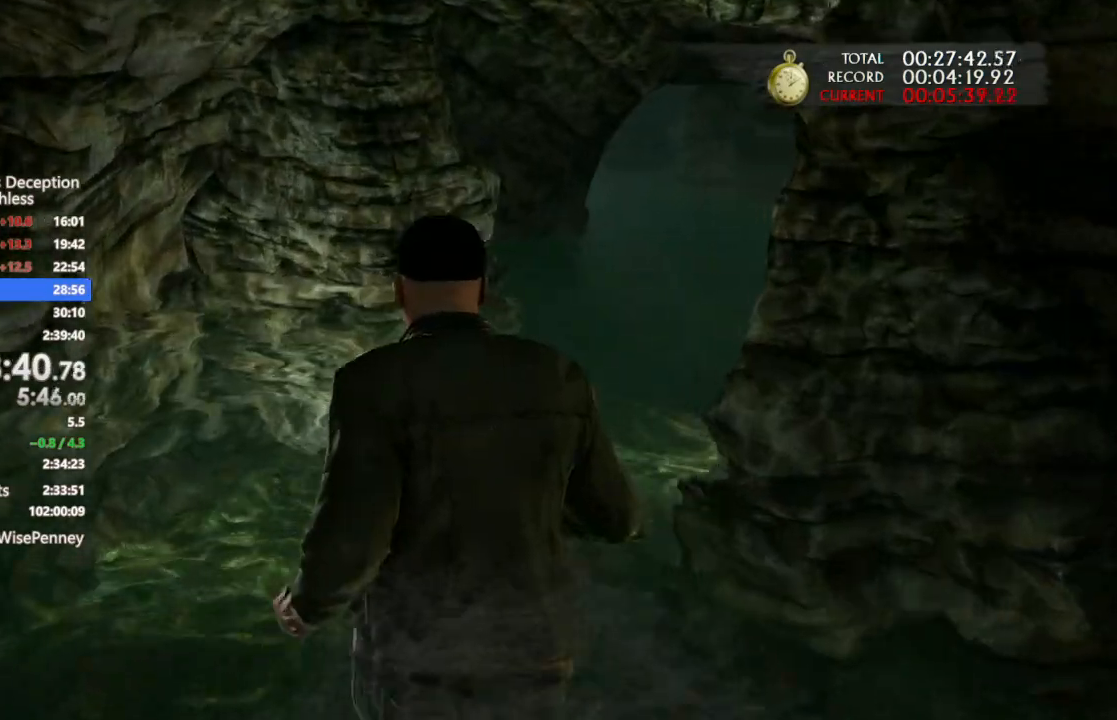
{"dt_ms": 500, "buttons": [], "left_stick": "up", "right_stick": "center", "events": [[133, "right_stick", "center"]]}
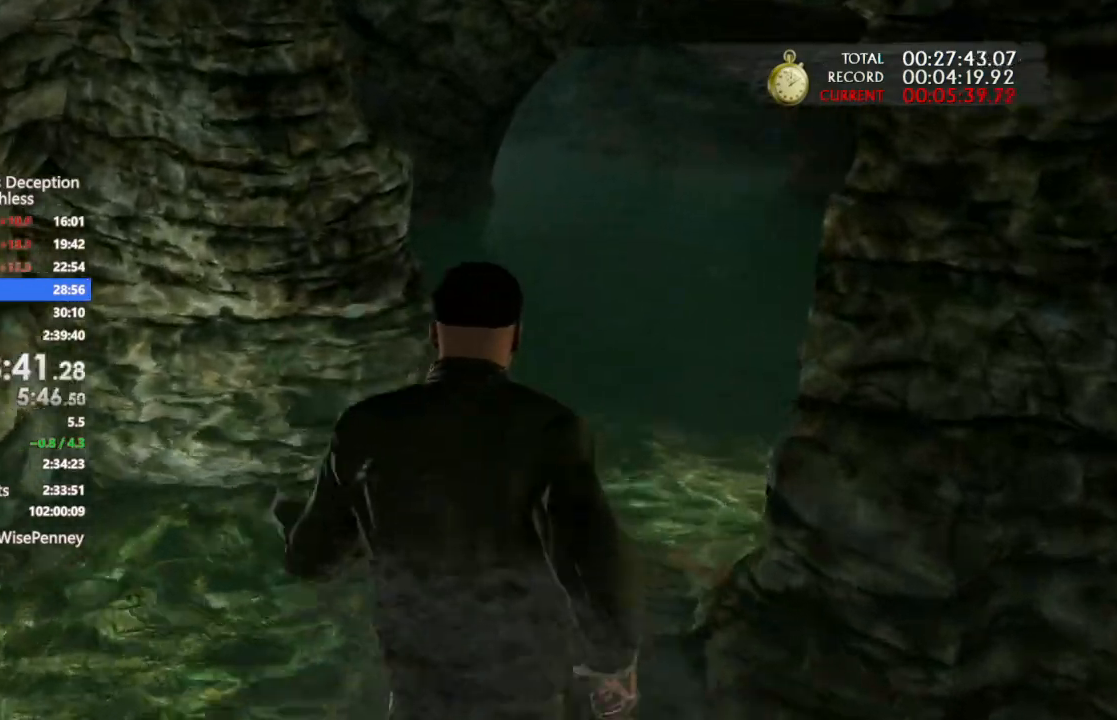
{"dt_ms": 500, "buttons": [], "left_stick": "up", "right_stick": "center", "events": [[33, "right_stick", "right"], [200, "right_stick", "center"]]}